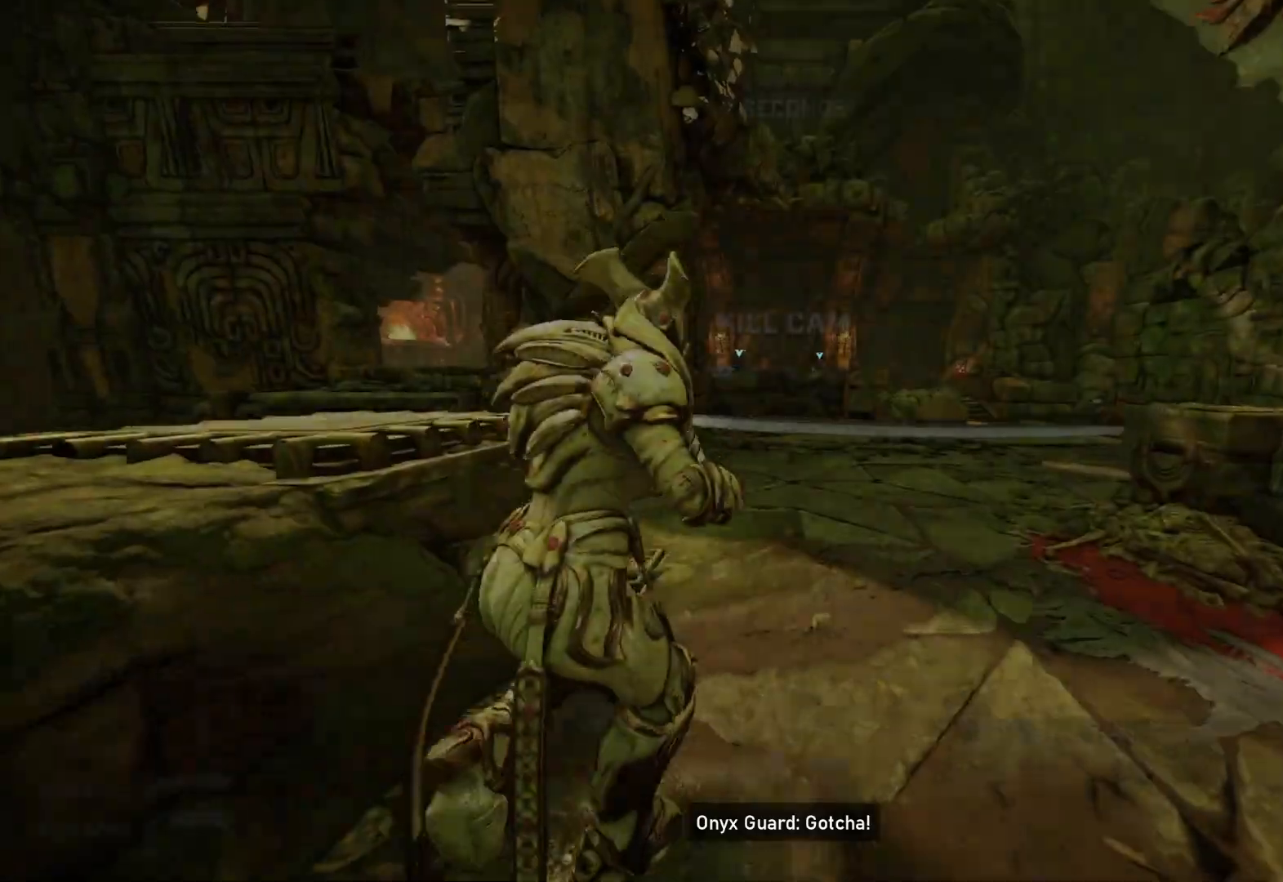
Gameplay with a controller (Xbox layout); each line is a JSON object with the inputs held at the frame after it. "events" lists button and stick changes between this image and that frame as [ms after this image, input, new state], when the widget could be followed in between.
{"buttons": [], "left_stick": "center", "right_stick": "center", "events": []}
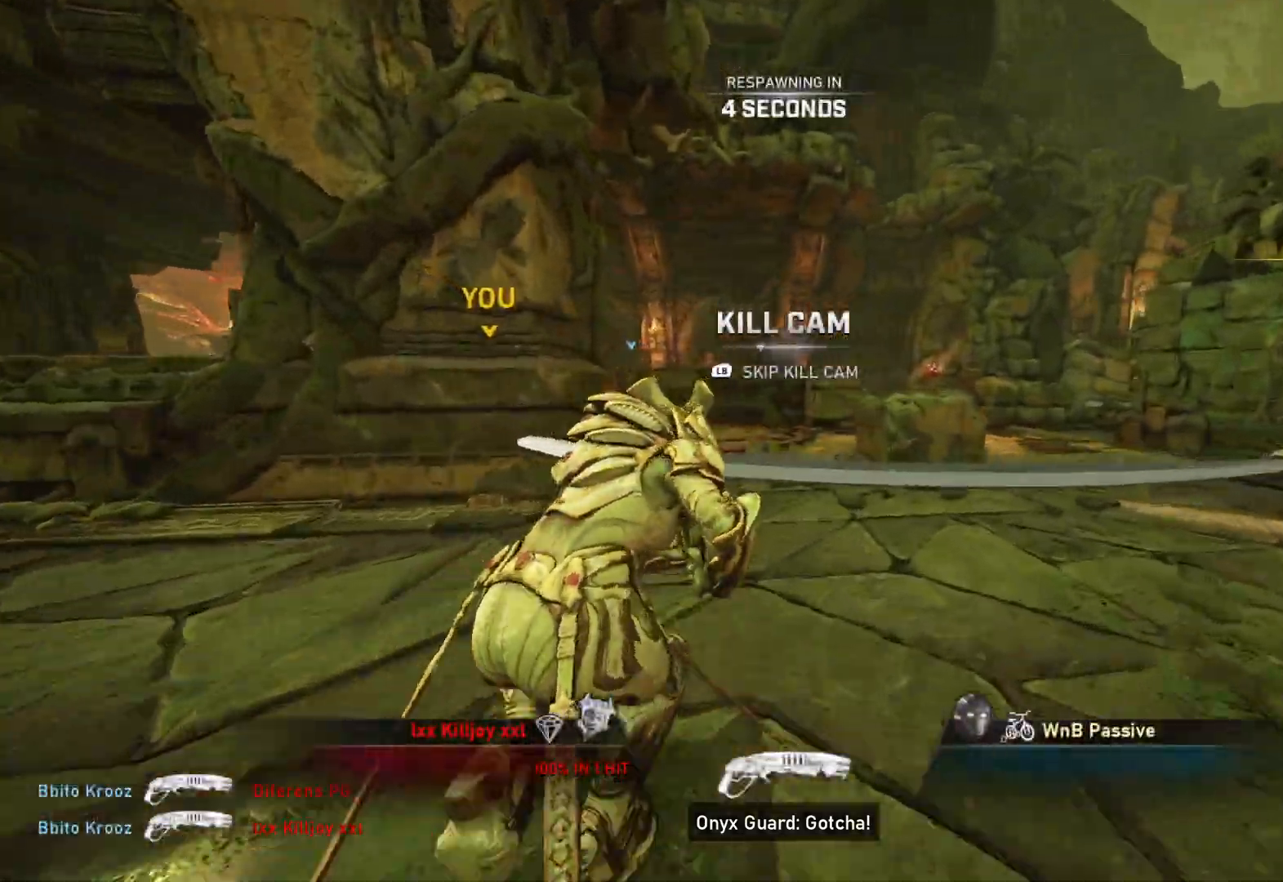
{"buttons": ["L1"], "left_stick": "center", "right_stick": "center", "events": [[50, "L1", "down"], [400, "X", "down"], [417, "X", "up"]]}
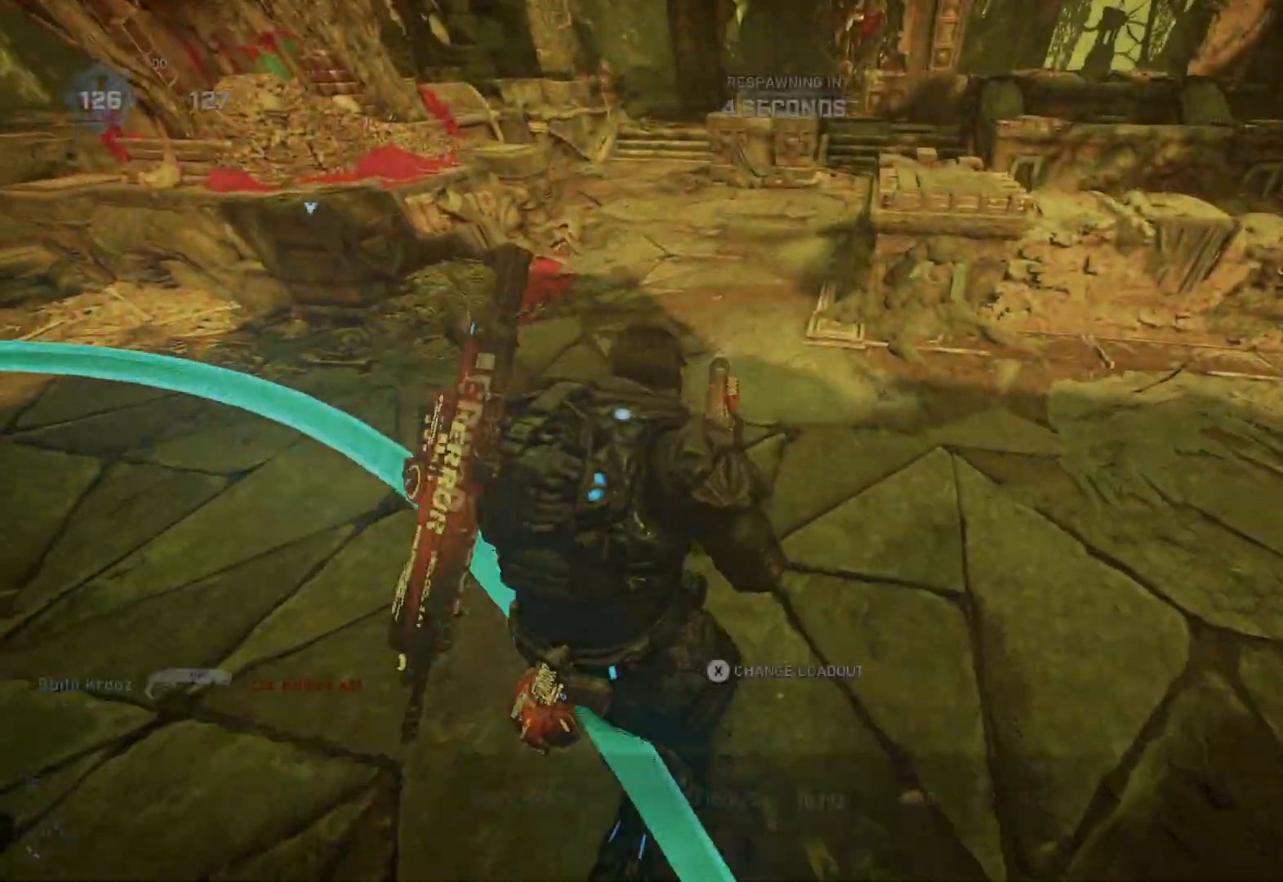
{"buttons": ["SELECT"], "left_stick": "center", "right_stick": "center", "events": [[267, "L1", "up"], [333, "SELECT", "down"]]}
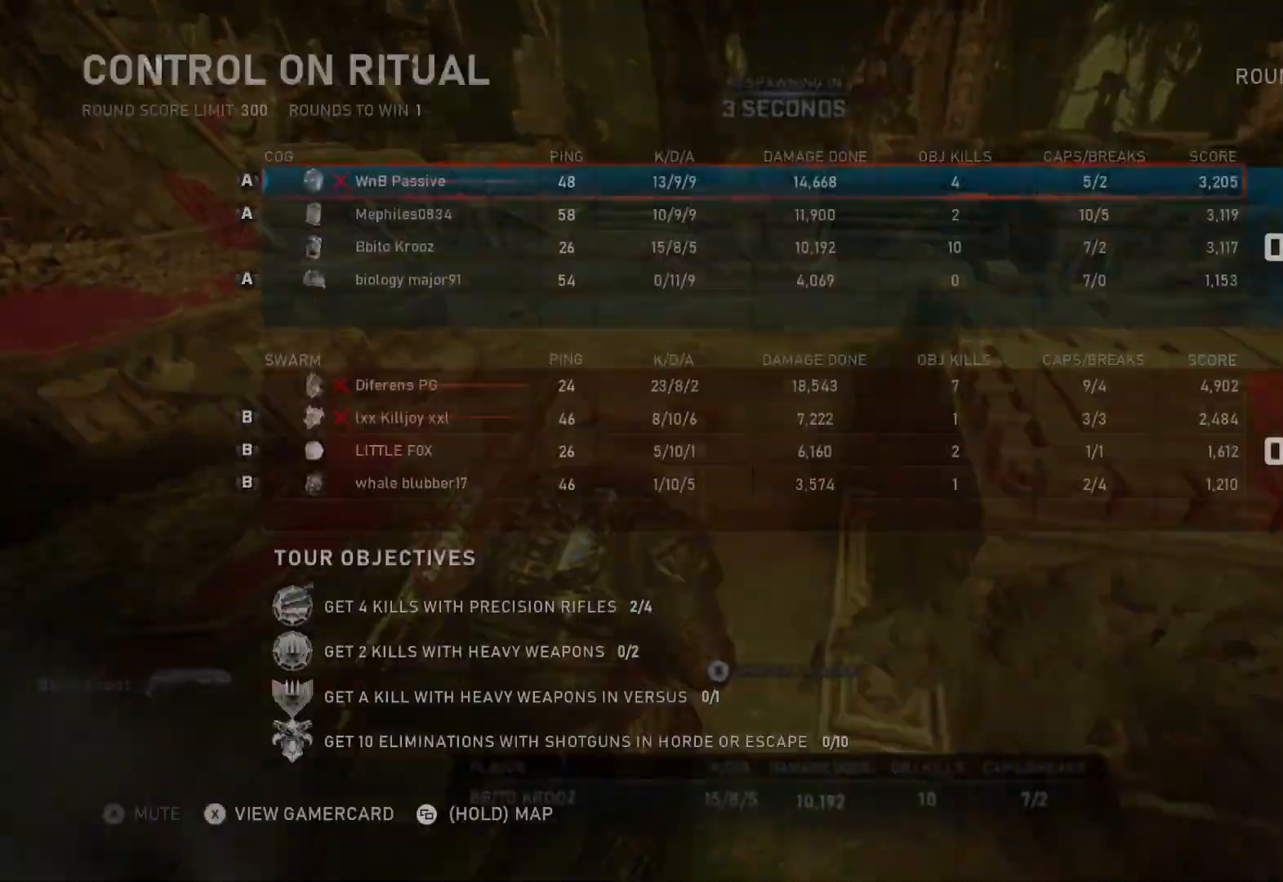
{"buttons": ["SELECT"], "left_stick": "center", "right_stick": "center", "events": []}
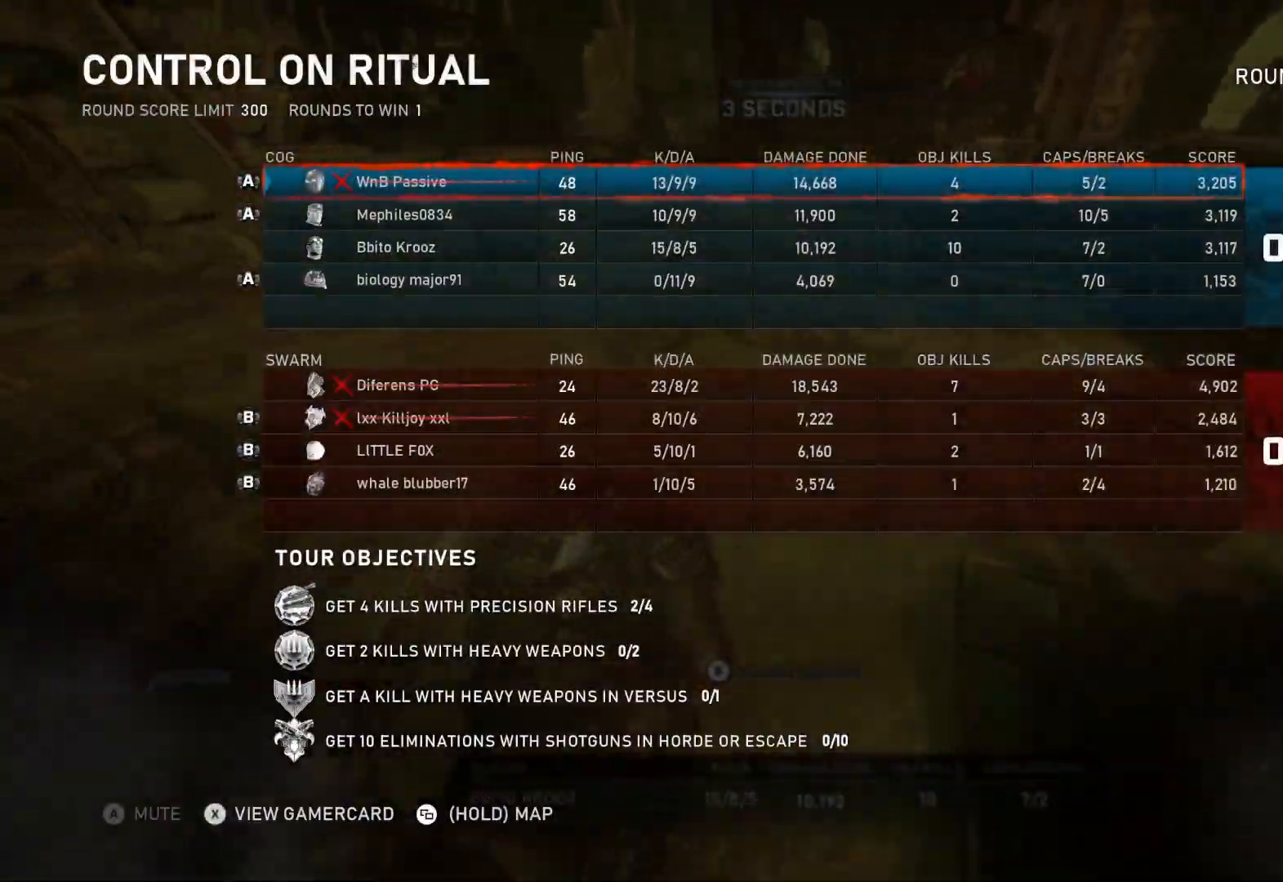
{"buttons": ["SELECT"], "left_stick": "center", "right_stick": "center", "events": []}
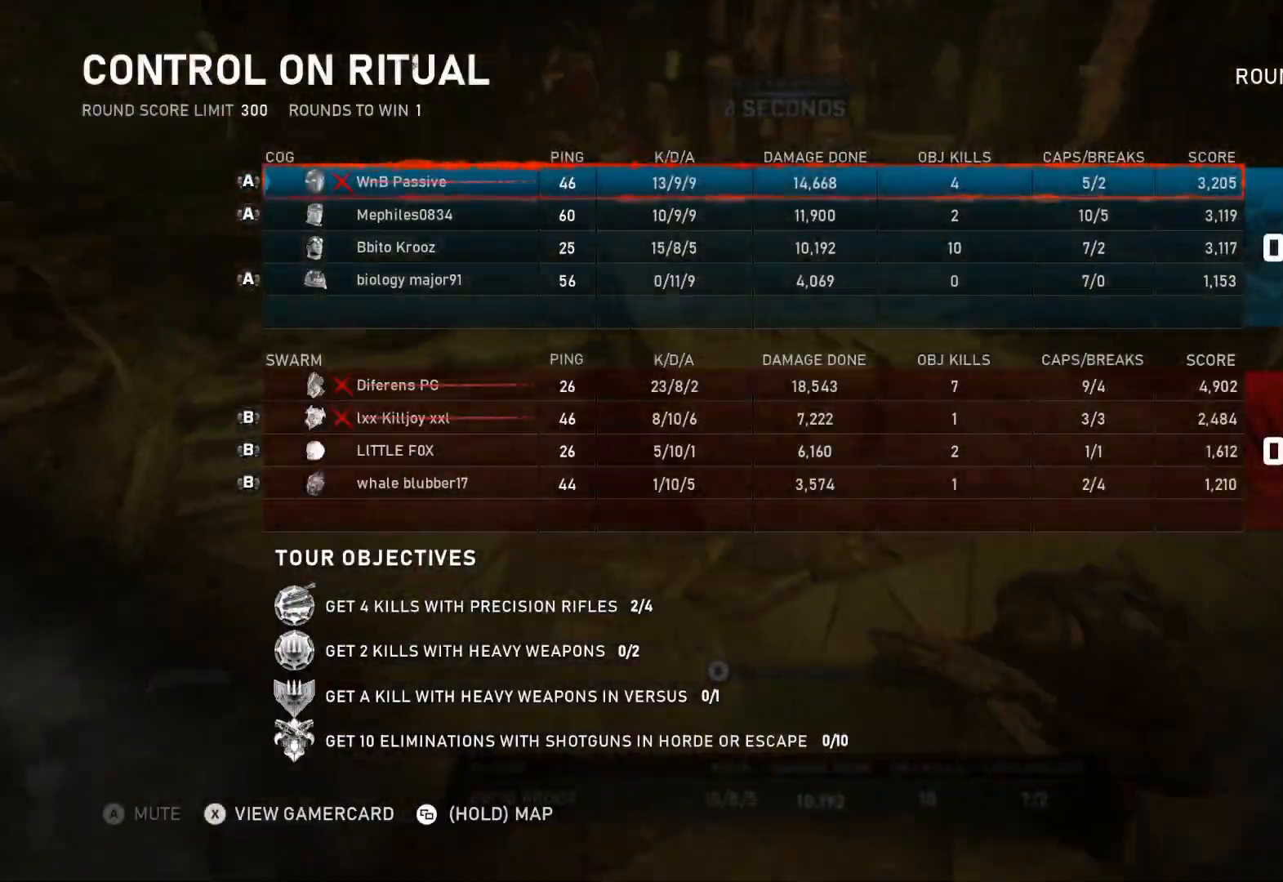
{"buttons": ["SELECT"], "left_stick": "center", "right_stick": "center", "events": []}
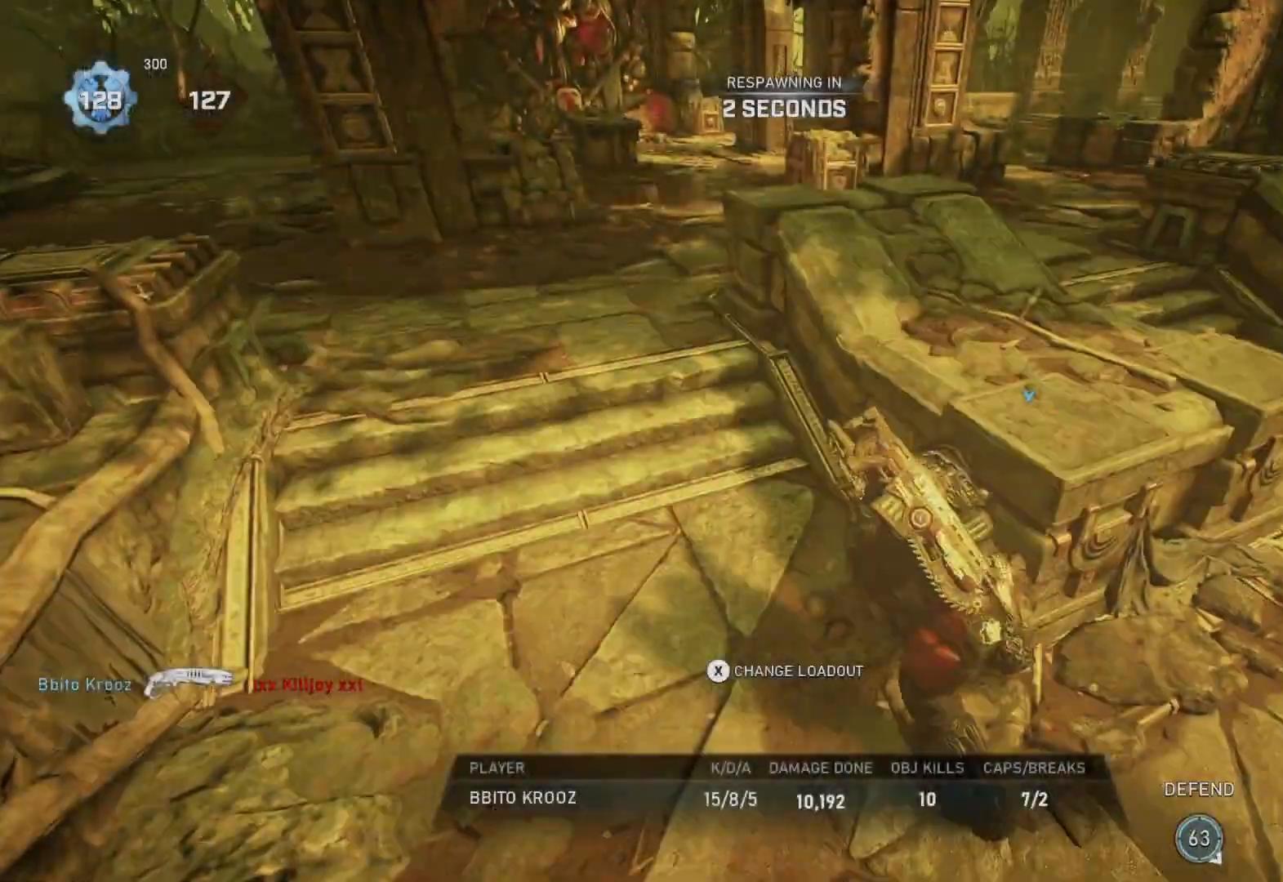
{"buttons": ["DPAD_RIGHT"], "left_stick": "center", "right_stick": "center", "events": [[183, "SELECT", "up"], [267, "DPAD_RIGHT", "down"]]}
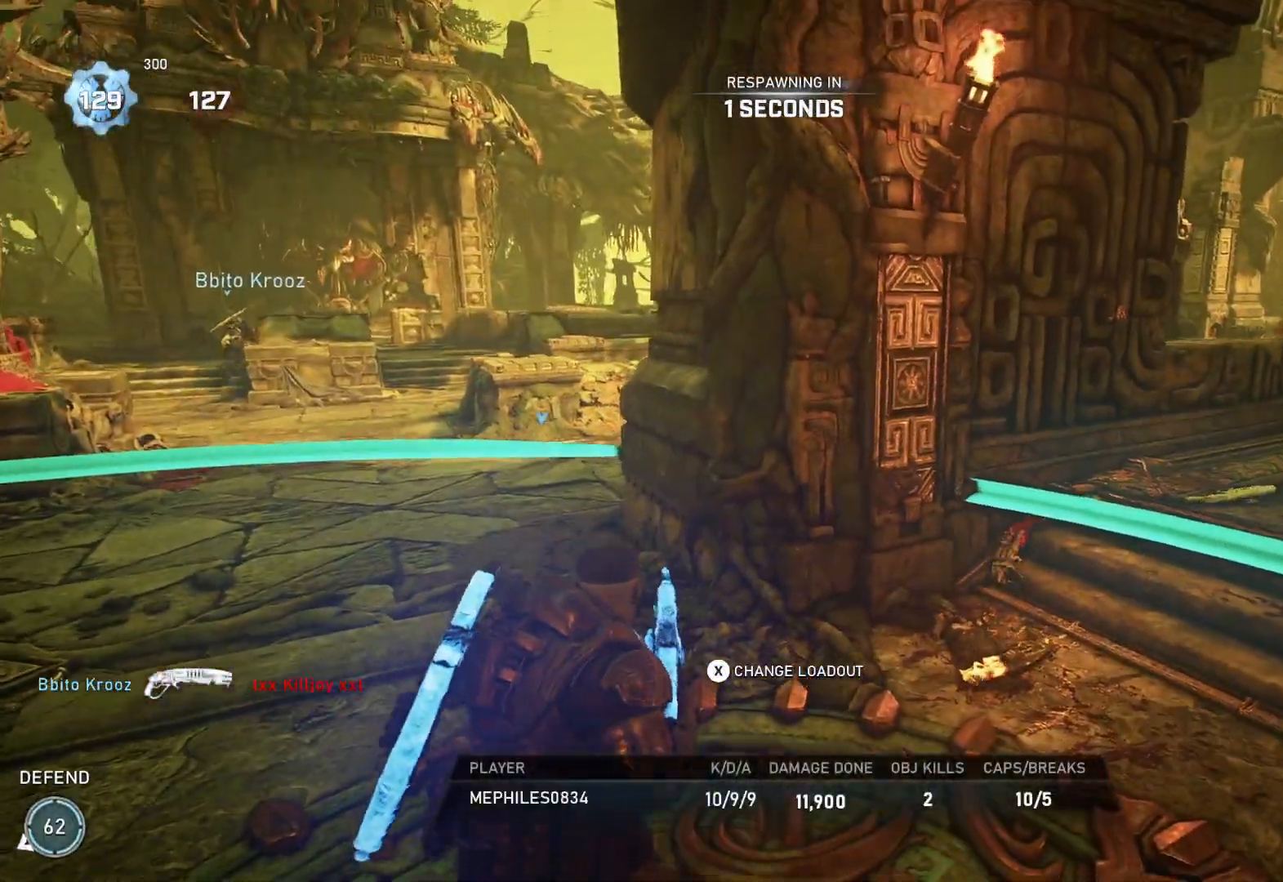
{"buttons": [], "left_stick": "up", "right_stick": "center", "events": [[433, "DPAD_RIGHT", "up"], [483, "left_stick", "up"]]}
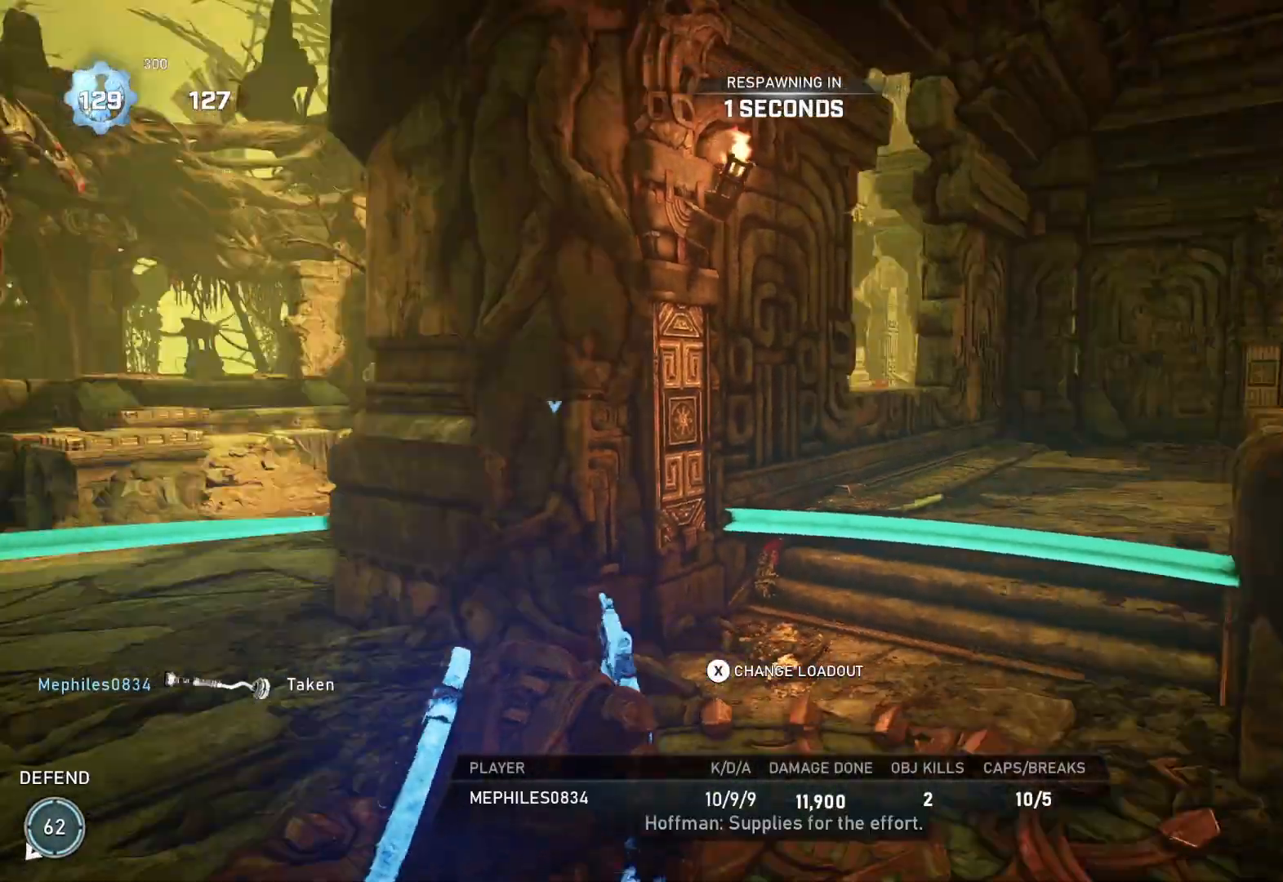
{"buttons": [], "left_stick": "up", "right_stick": "center", "events": [[100, "L1", "down"], [167, "L1", "up"], [267, "L1", "down"], [317, "L1", "up"], [383, "L1", "down"], [500, "L1", "up"]]}
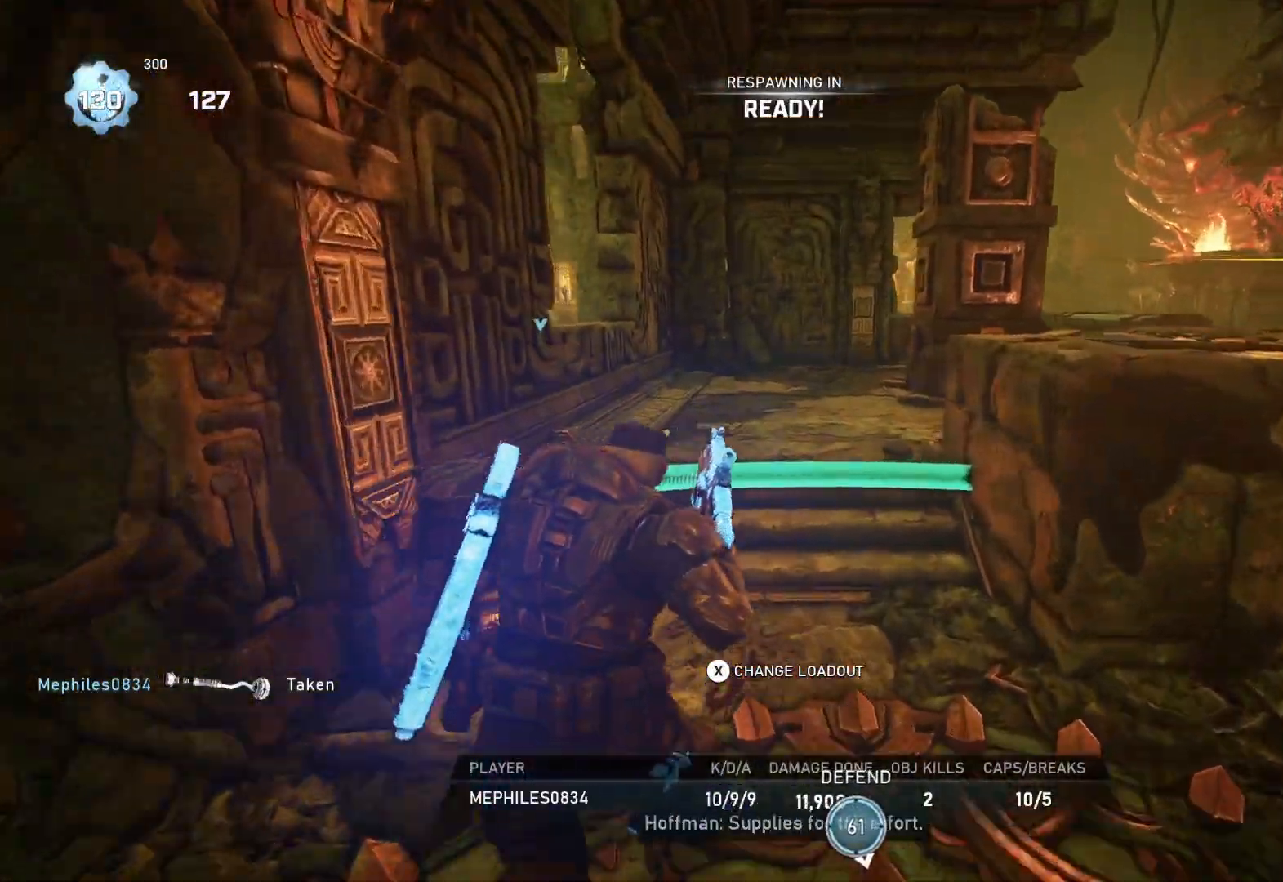
{"buttons": [], "left_stick": "up", "right_stick": "center", "events": [[50, "L1", "down"], [100, "L1", "up"], [183, "L1", "down"], [233, "L1", "up"], [333, "L1", "down"], [350, "L1", "up"], [450, "L1", "down"], [500, "L1", "up"]]}
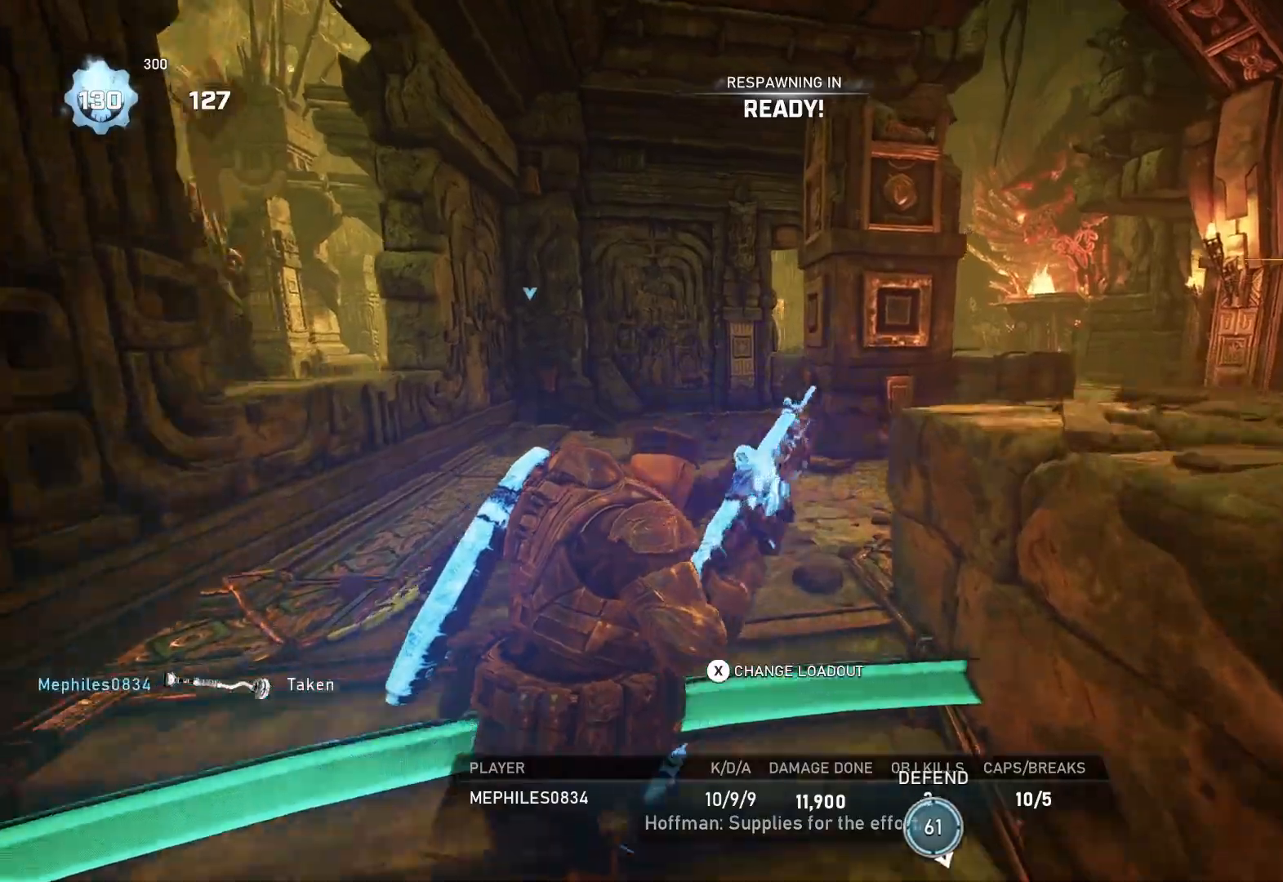
{"buttons": ["L1"], "left_stick": "up", "right_stick": "center", "events": [[83, "L1", "down"], [133, "L1", "up"], [217, "L1", "down"], [350, "L1", "up"], [383, "L1", "down"]]}
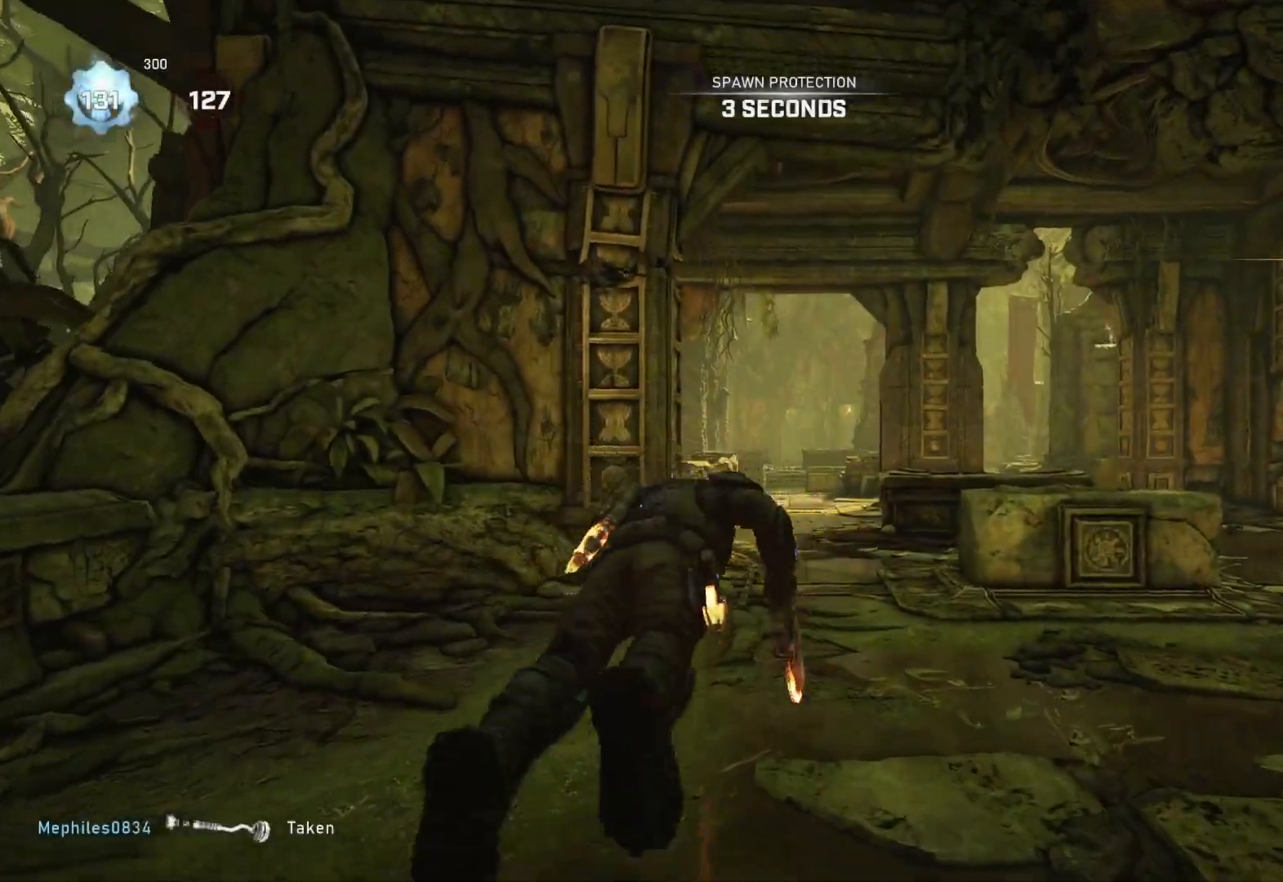
{"buttons": ["A", "L1"], "left_stick": "up", "right_stick": "center", "events": [[200, "L1", "up"], [267, "L1", "down"], [400, "A", "down"]]}
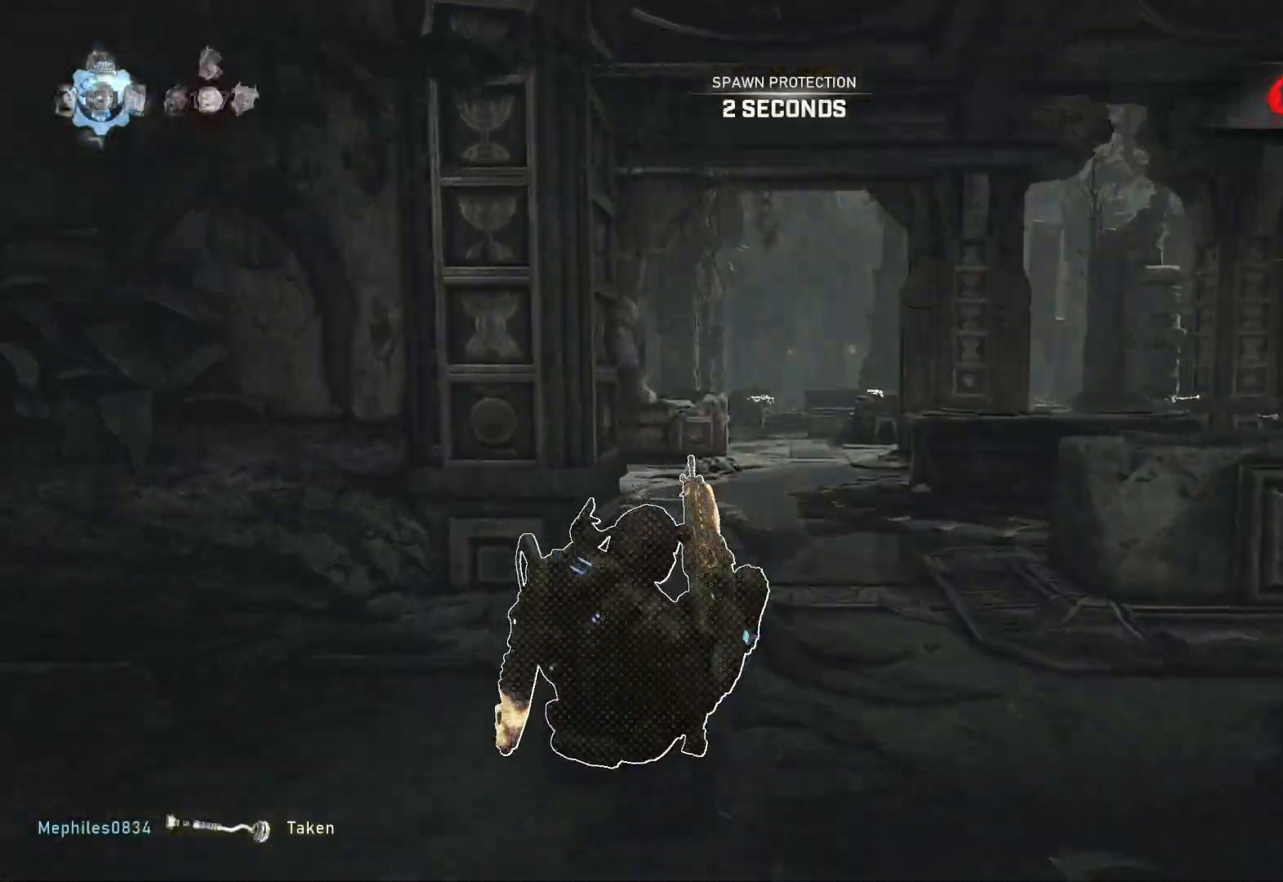
{"buttons": ["A", "L1"], "left_stick": "right", "right_stick": "center", "events": [[283, "left_stick", "center"], [383, "left_stick", "right"]]}
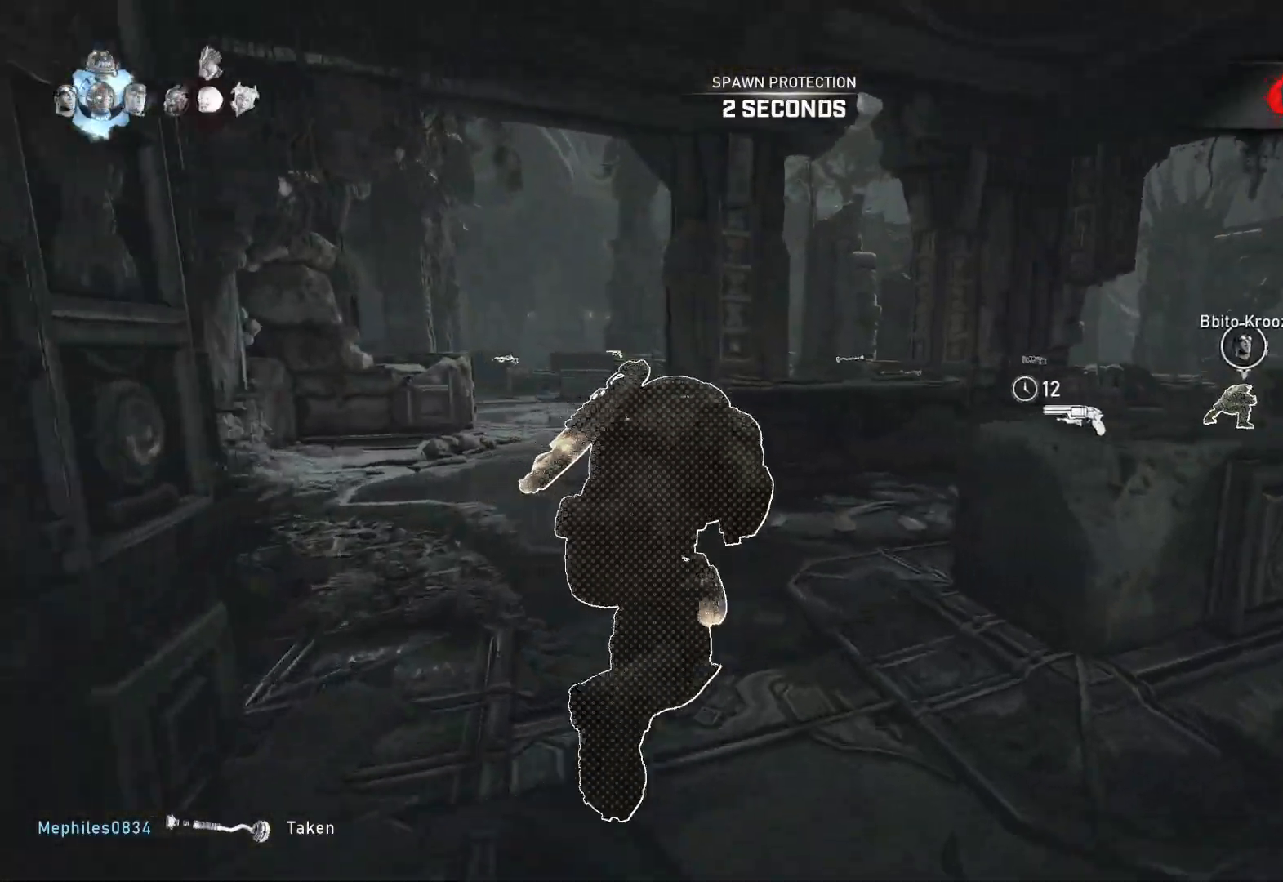
{"buttons": ["A", "L1"], "left_stick": "up-right", "right_stick": "center", "events": [[317, "left_stick", "up-right"], [367, "A", "up"], [367, "right_stick", "down"], [433, "A", "down"], [483, "right_stick", "center"]]}
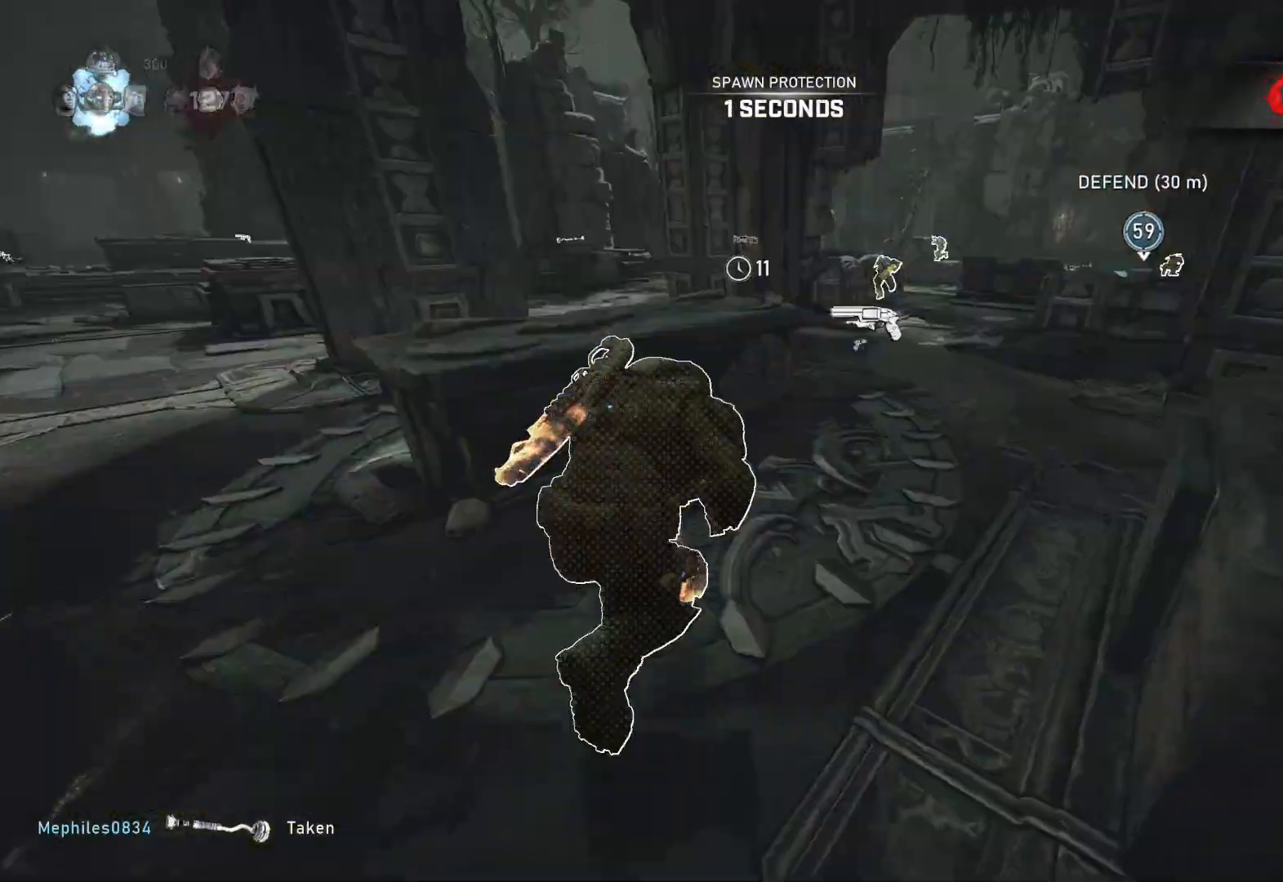
{"buttons": ["A", "L1"], "left_stick": "up", "right_stick": "center", "events": [[183, "left_stick", "up"]]}
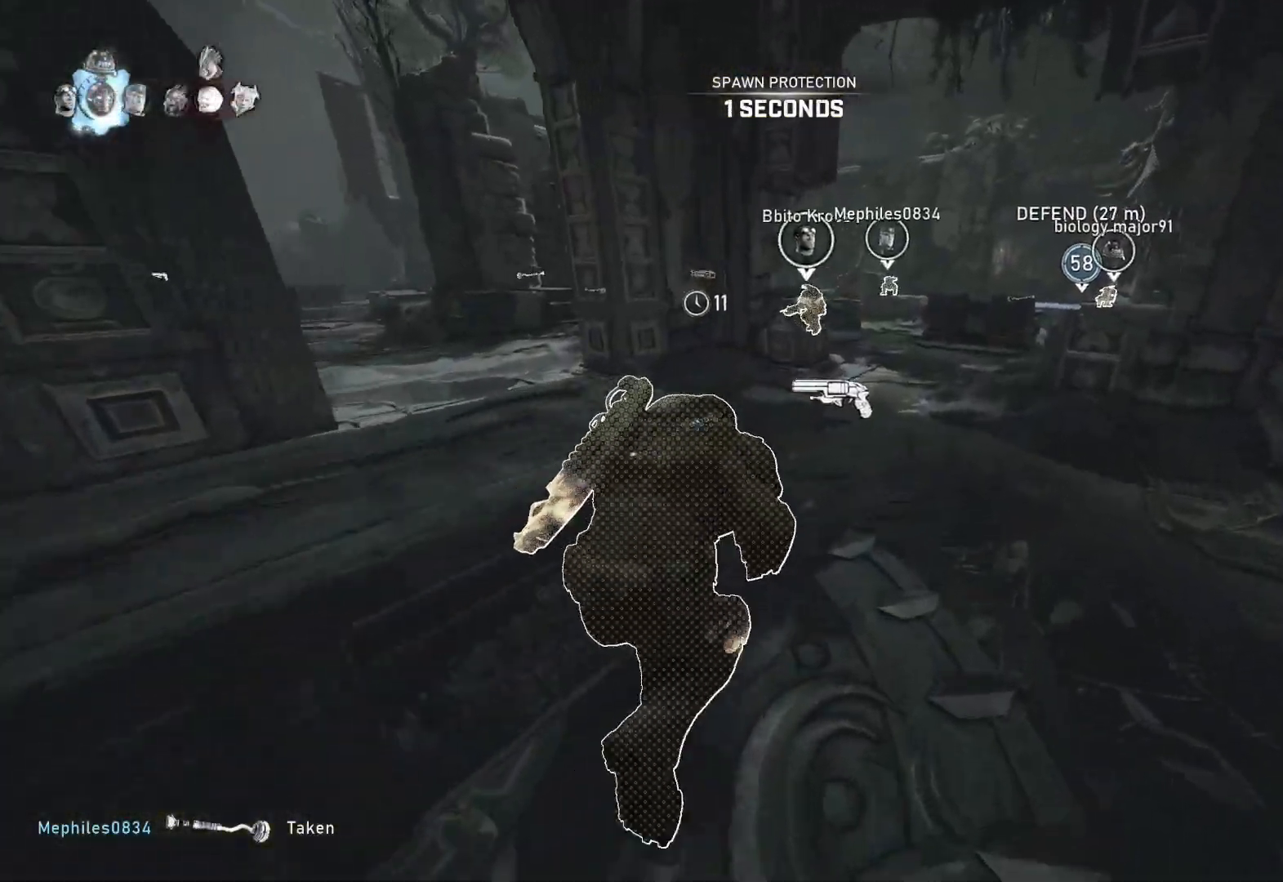
{"buttons": [], "left_stick": "up", "right_stick": "center", "events": [[183, "A", "up"], [500, "L1", "up"]]}
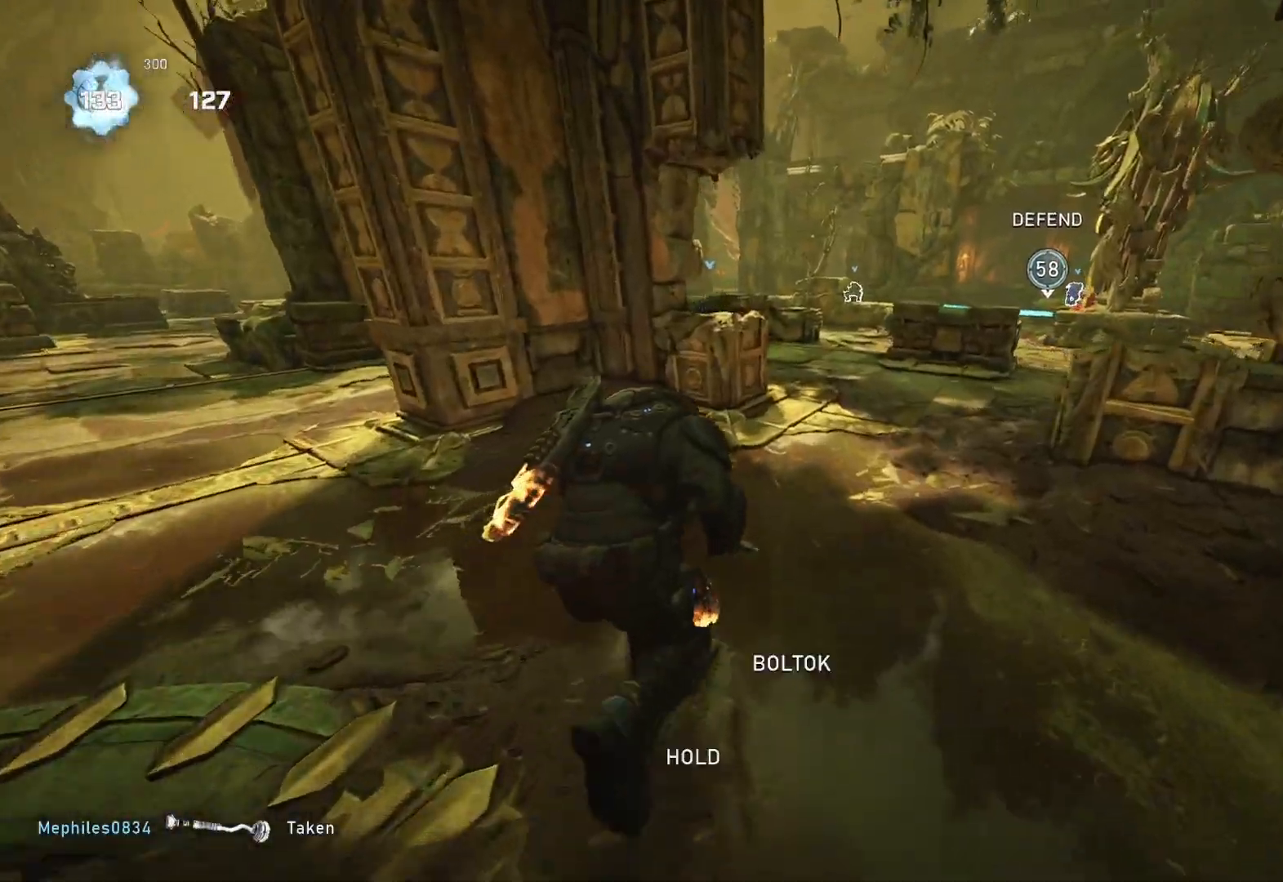
{"buttons": ["X"], "left_stick": "up", "right_stick": "center", "events": [[17, "X", "down"]]}
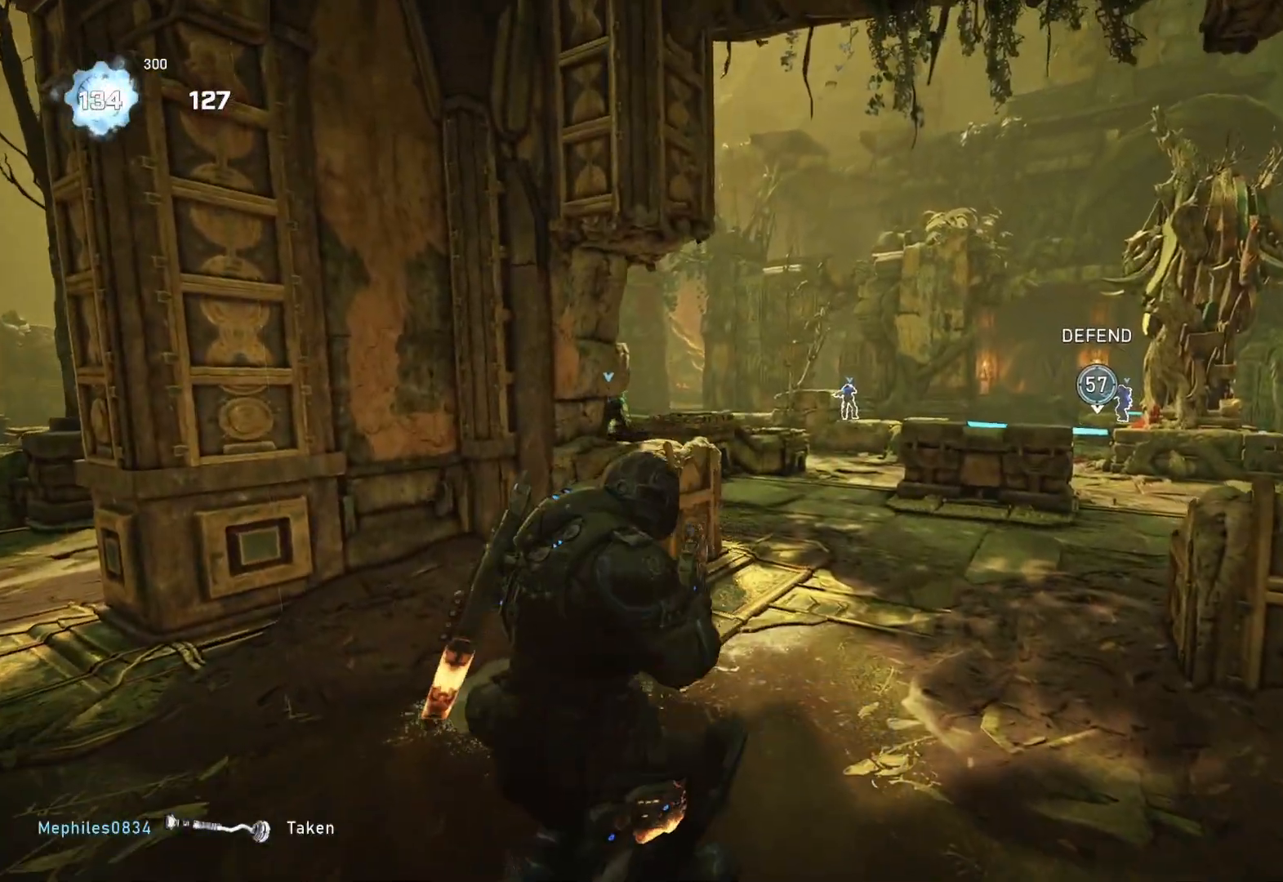
{"buttons": ["A", "L1"], "left_stick": "up", "right_stick": "center", "events": [[33, "X", "up"], [50, "L1", "down"], [133, "right_stick", "down"], [200, "right_stick", "center"], [283, "A", "down"]]}
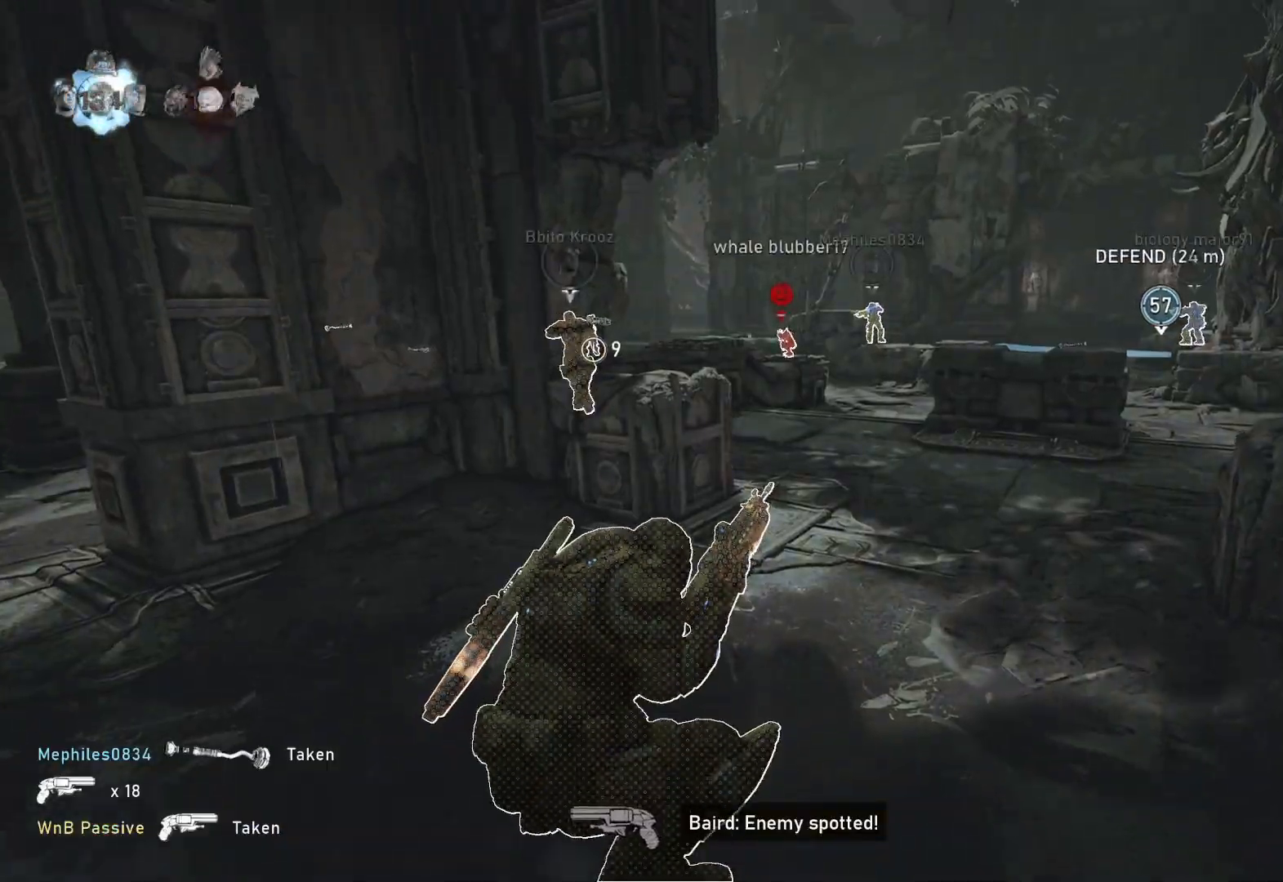
{"buttons": ["A", "L1"], "left_stick": "center", "right_stick": "center", "events": [[483, "left_stick", "center"]]}
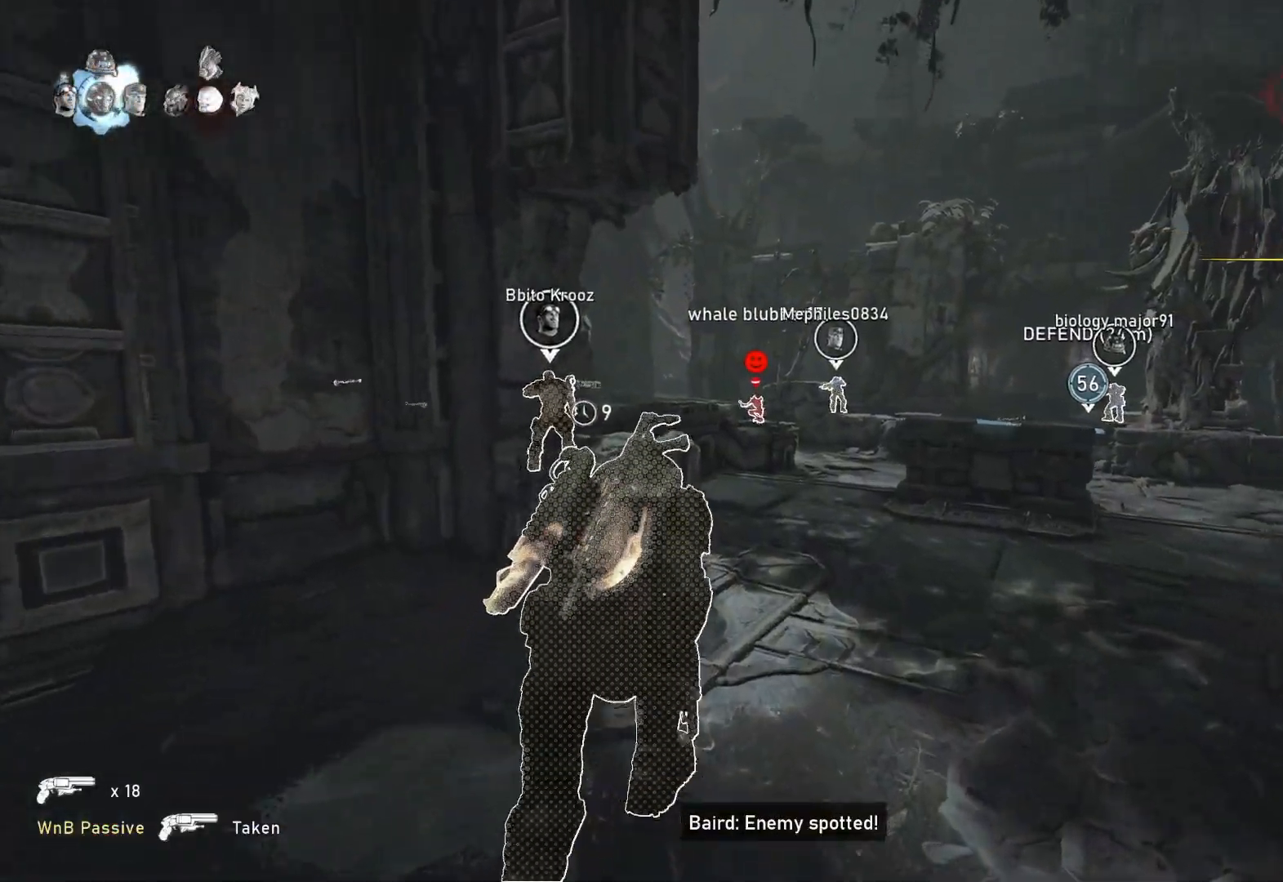
{"buttons": ["L1"], "left_stick": "left", "right_stick": "center", "events": [[367, "A", "up"], [417, "left_stick", "left"]]}
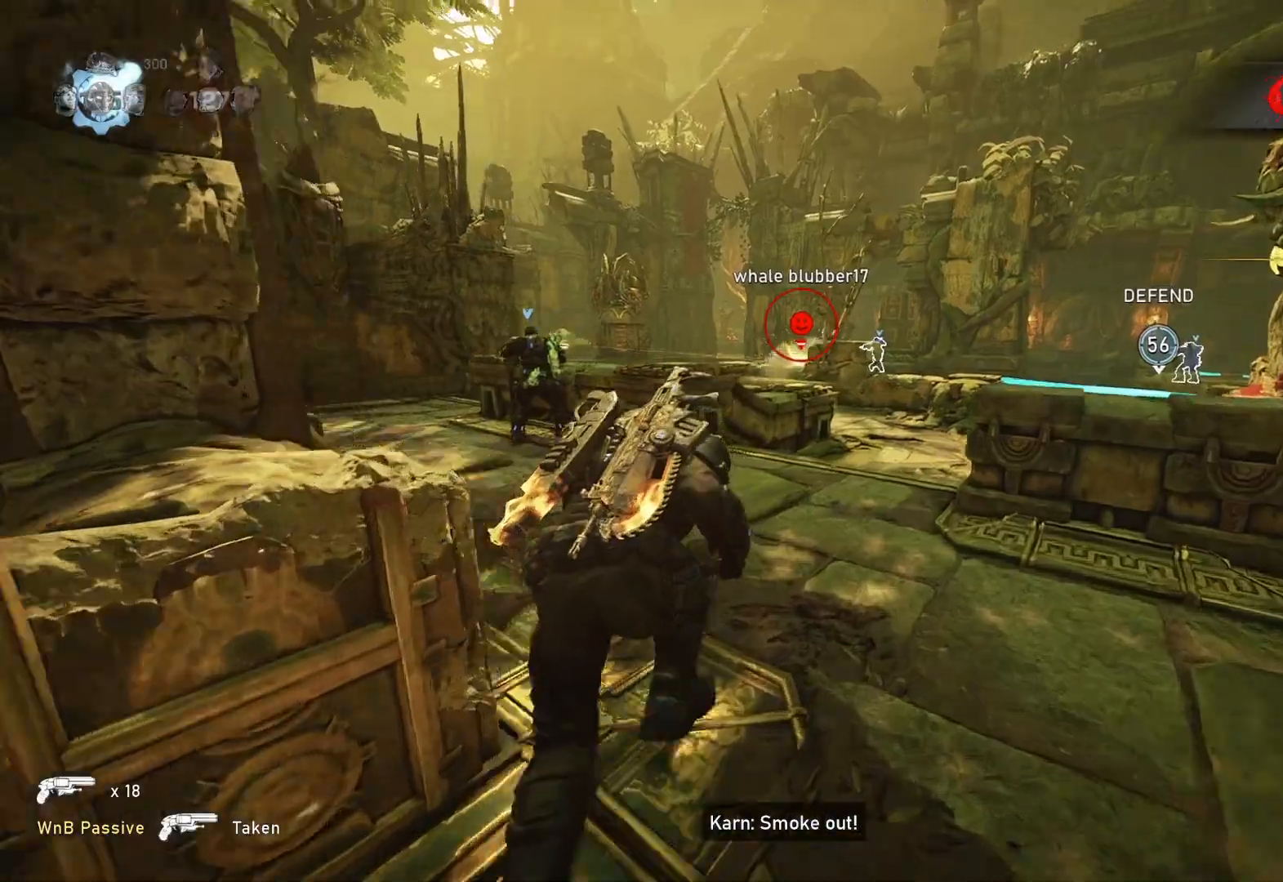
{"buttons": ["A", "L1"], "left_stick": "up-right", "right_stick": "center", "events": [[133, "A", "down"], [217, "left_stick", "up"], [367, "left_stick", "up-right"], [383, "A", "up"], [483, "A", "down"]]}
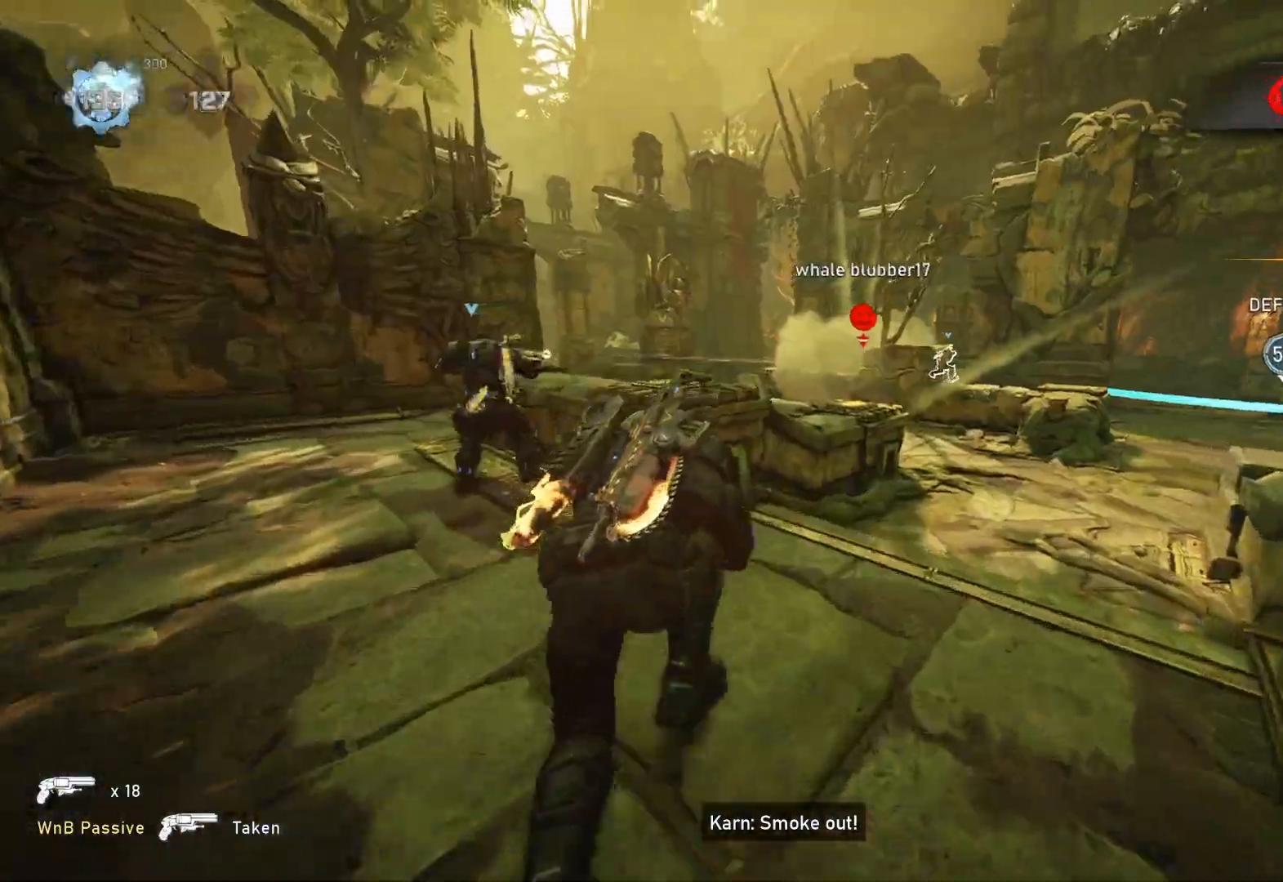
{"buttons": ["A", "L1"], "left_stick": "up", "right_stick": "center", "events": [[267, "A", "up"], [383, "left_stick", "up"], [467, "A", "down"]]}
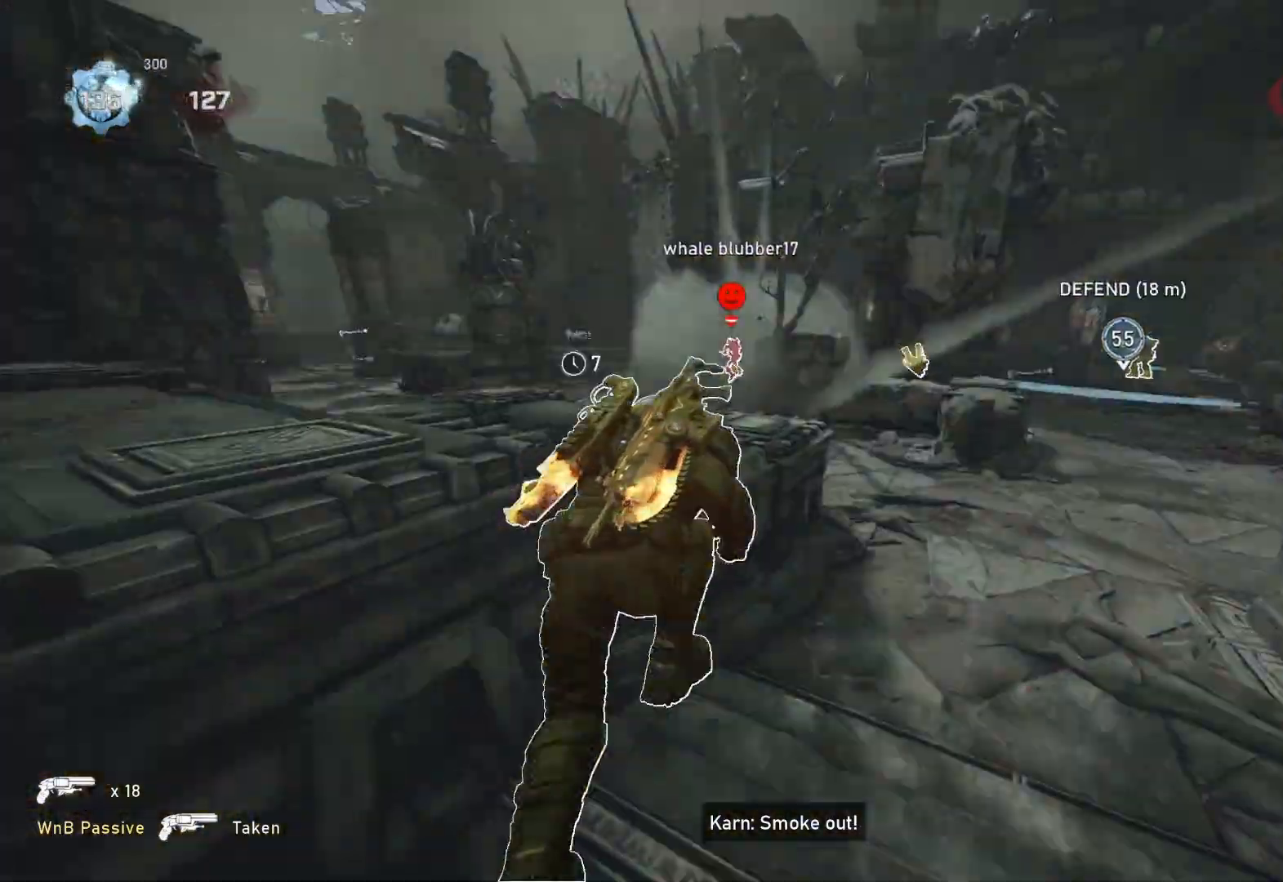
{"buttons": ["A", "L1"], "left_stick": "left", "right_stick": "center", "events": [[233, "left_stick", "center"], [333, "left_stick", "left"]]}
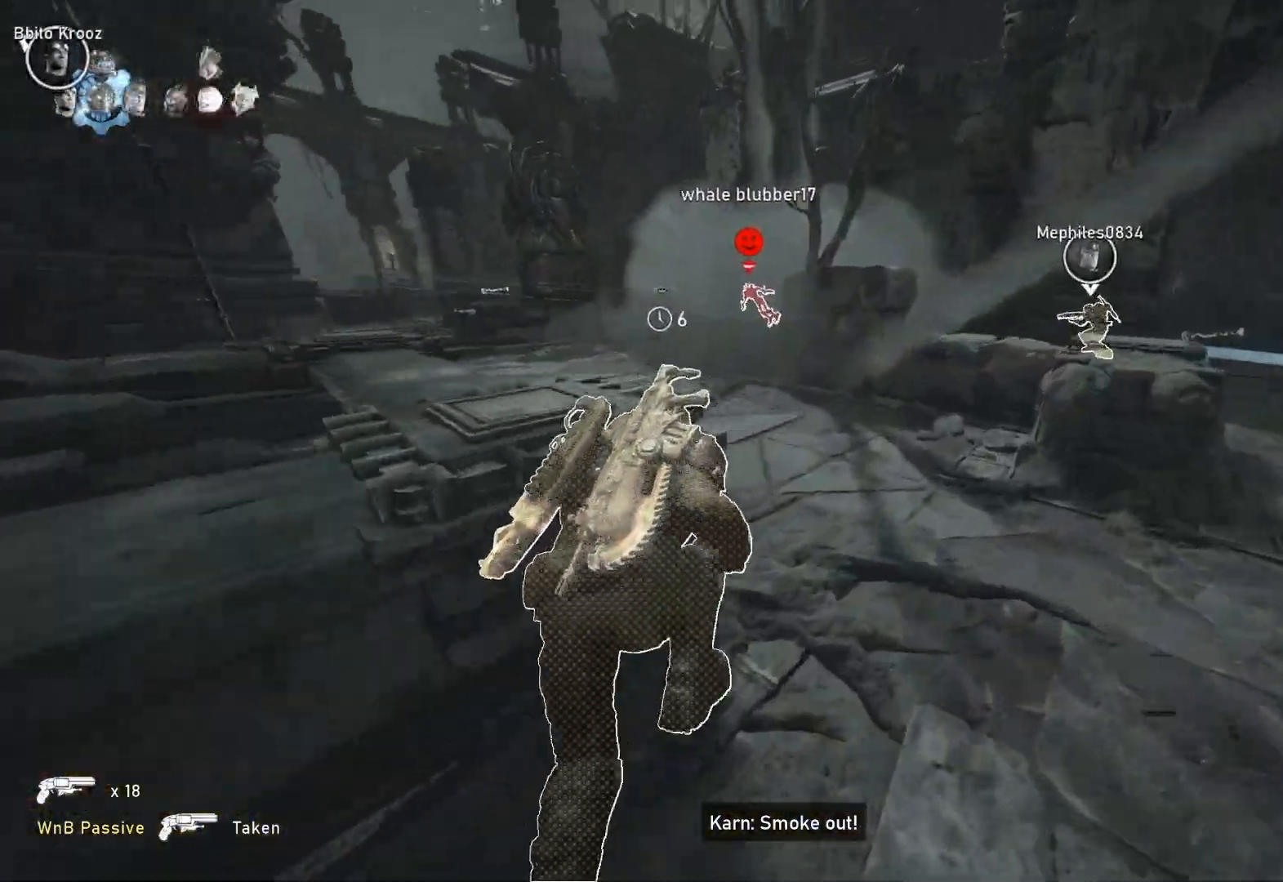
{"buttons": ["A", "L1"], "left_stick": "left", "right_stick": "center", "events": []}
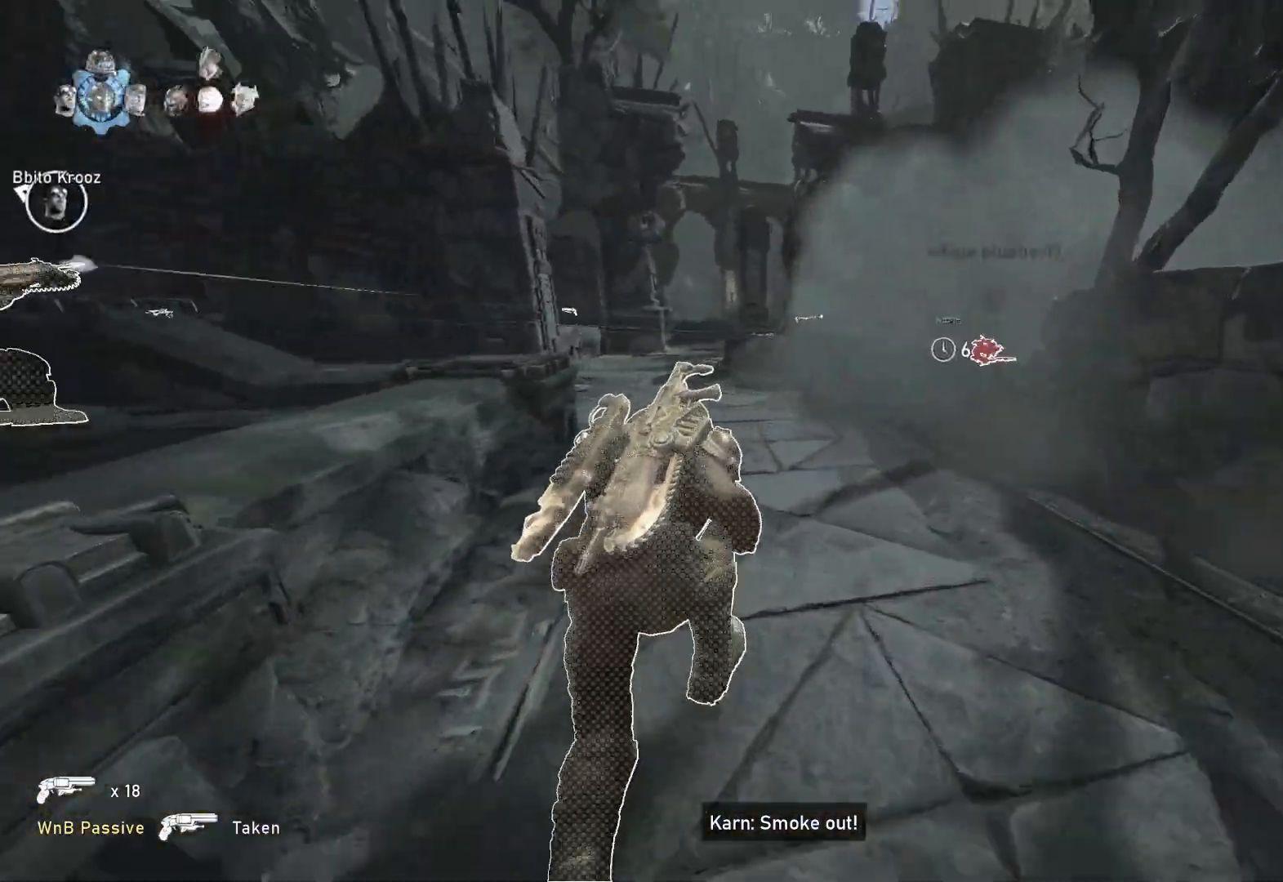
{"buttons": ["A", "L1"], "left_stick": "up-right", "right_stick": "center", "events": [[17, "left_stick", "up-left"], [433, "left_stick", "up-right"]]}
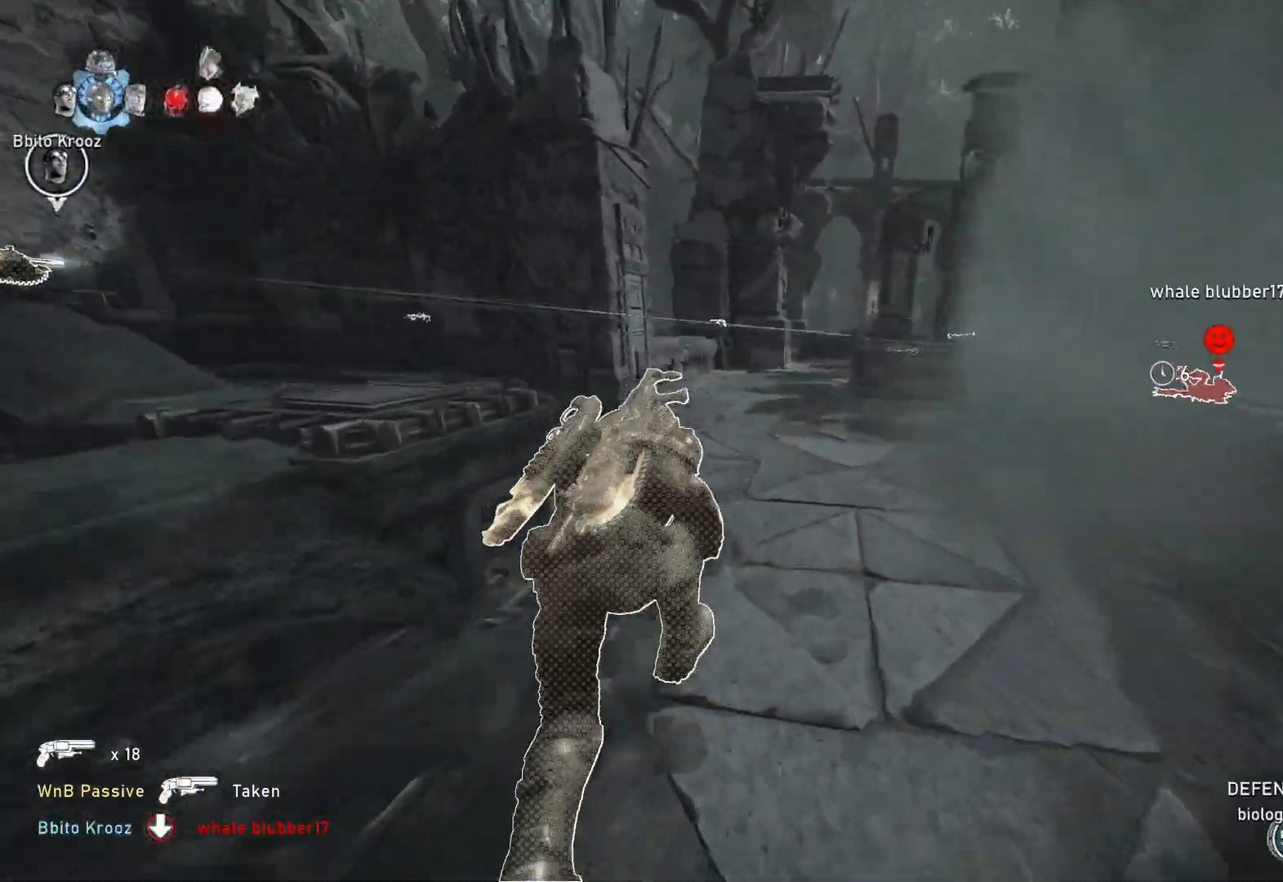
{"buttons": [], "left_stick": "up-right", "right_stick": "right", "events": [[117, "A", "up"], [500, "L1", "up"], [500, "right_stick", "right"]]}
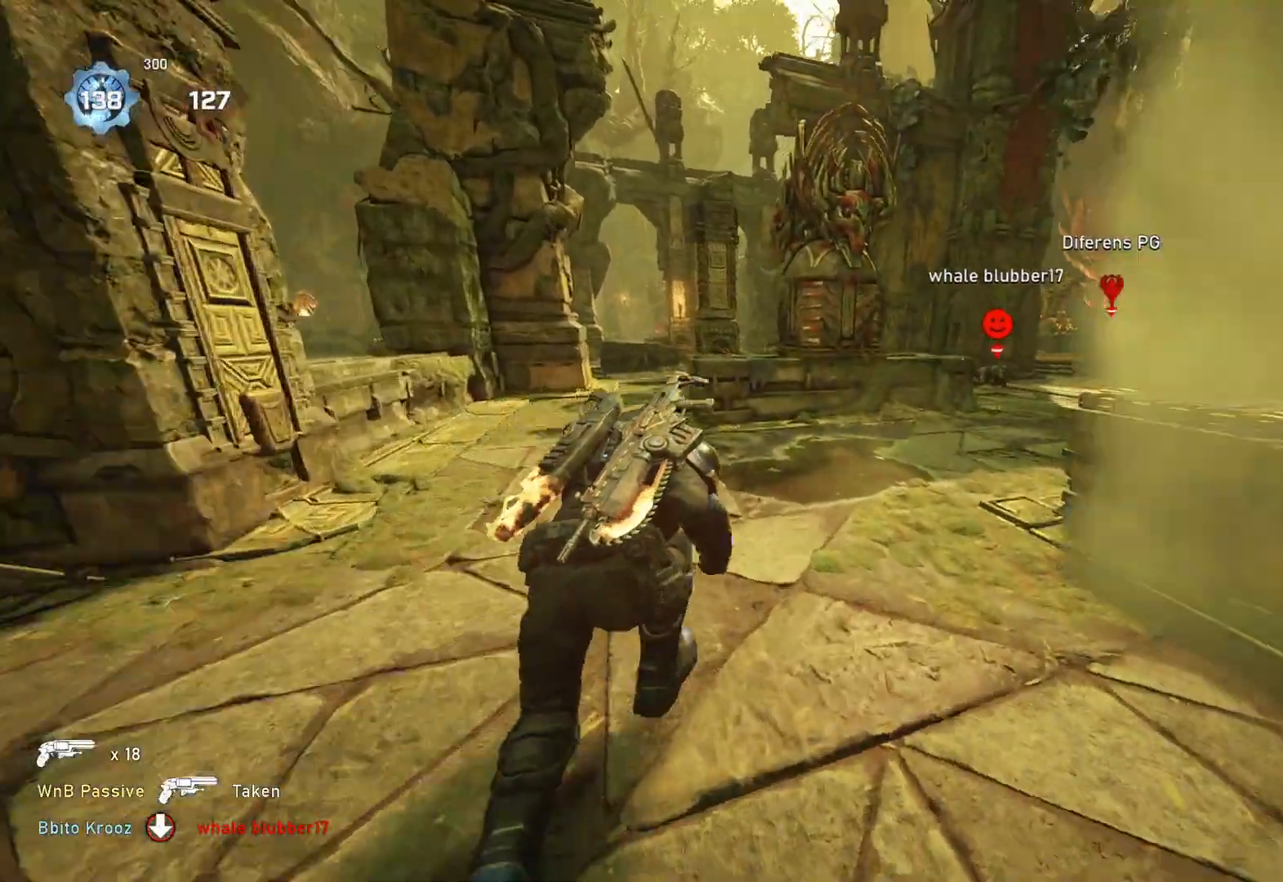
{"buttons": ["L2"], "left_stick": "up-right", "right_stick": "up-right", "events": [[83, "L2", "down"], [83, "right_stick", "center"], [133, "L3", "down"], [183, "L3", "up"], [267, "L3", "down"], [267, "right_stick", "left"], [317, "L3", "up"], [333, "right_stick", "center"], [400, "L3", "down"], [450, "L3", "up"], [500, "right_stick", "up-right"]]}
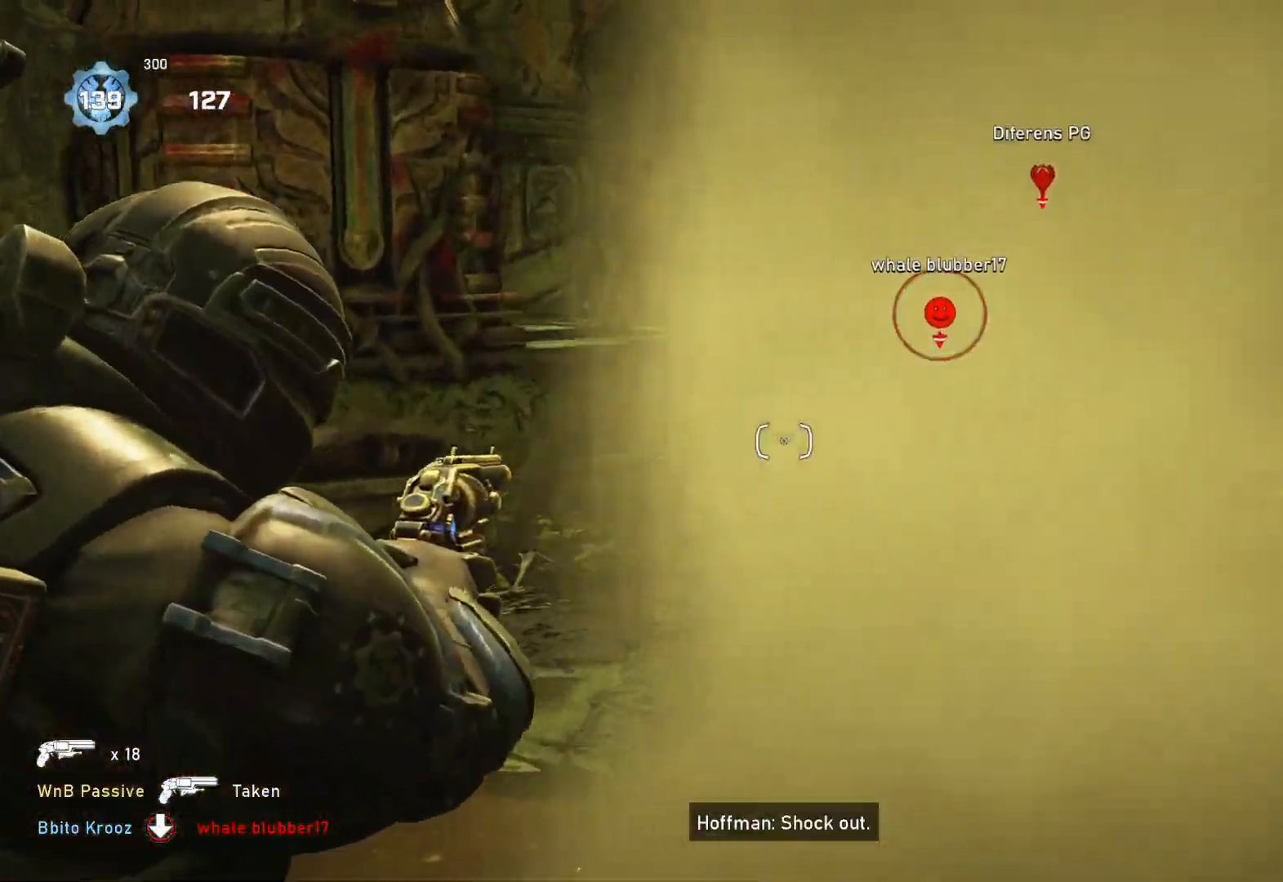
{"buttons": ["L2", "R2"], "left_stick": "up", "right_stick": "down-right", "events": [[17, "L3", "down"], [83, "L3", "up"], [117, "right_stick", "center"], [150, "R2", "down"], [300, "right_stick", "down"], [367, "left_stick", "up"], [400, "right_stick", "center"], [467, "right_stick", "down-right"]]}
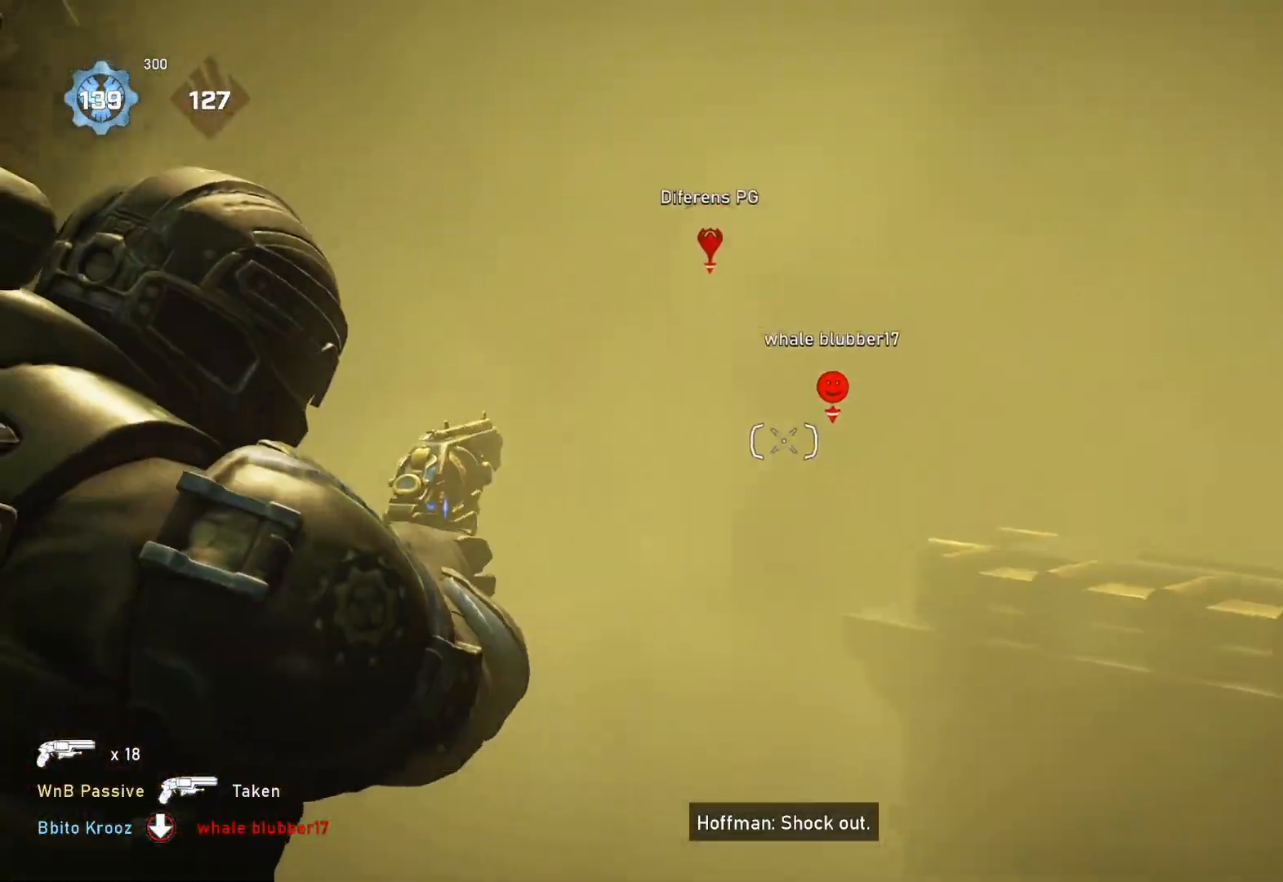
{"buttons": ["L2", "R2"], "left_stick": "left", "right_stick": "center", "events": [[50, "right_stick", "center"], [250, "right_stick", "right"], [317, "right_stick", "center"], [500, "left_stick", "left"]]}